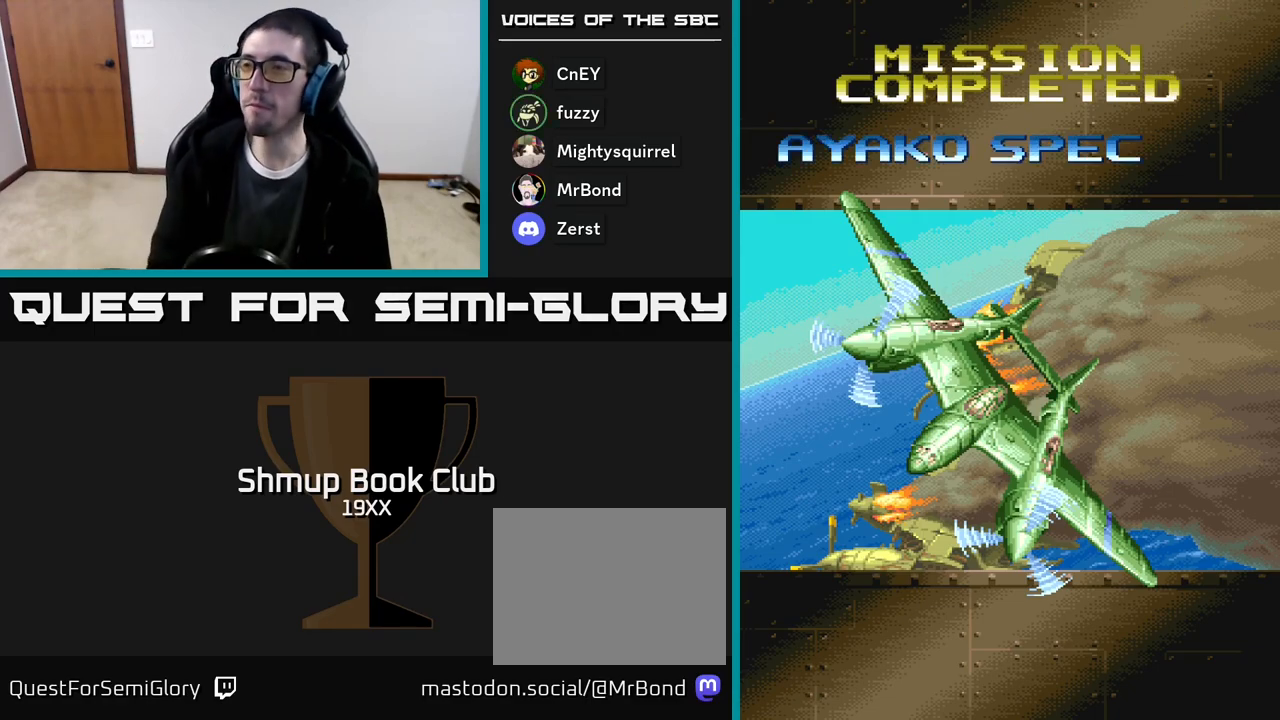
Gameplay with a controller (Xbox layout); each line is a JSON object with the inputs held at the frame after it. "events" lists button and stick changes between this image and that frame as [ms after this image, input, new state], when the widget could be followed in between. Not read: left_stick right_stick.
{"buttons": ["R2"], "events": [[117, "R2", "down"]]}
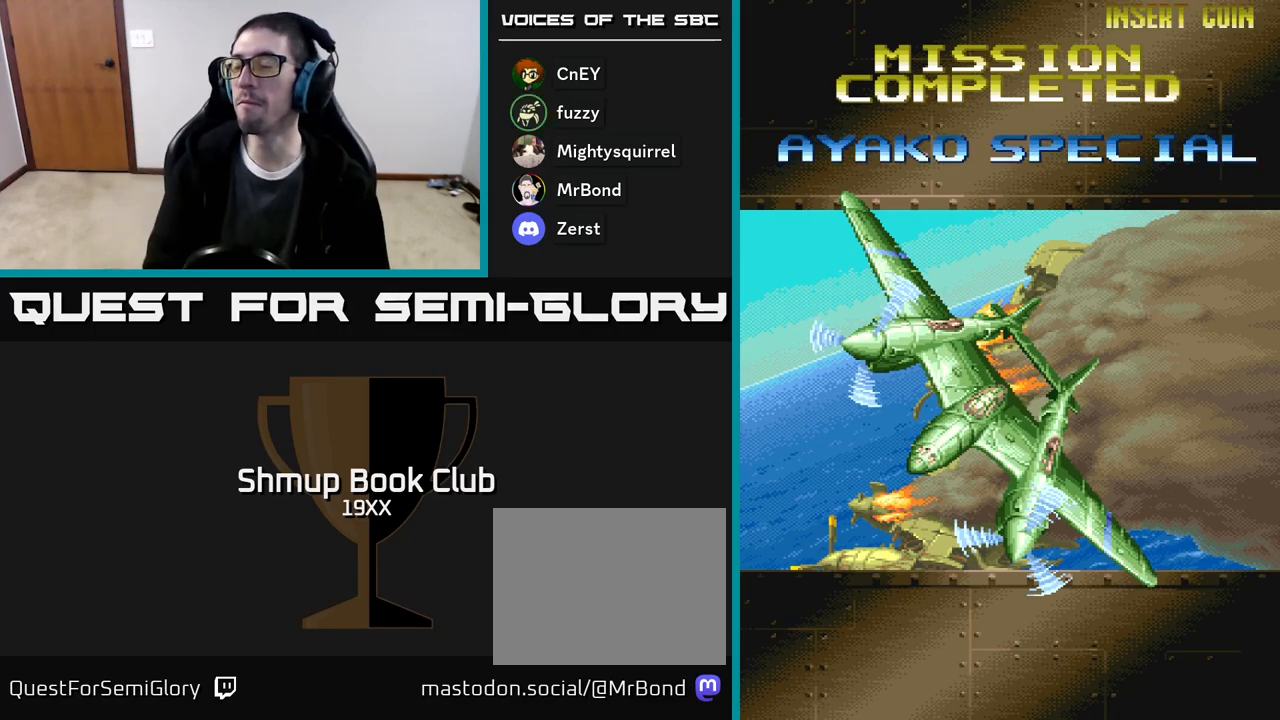
{"buttons": ["R2"], "events": []}
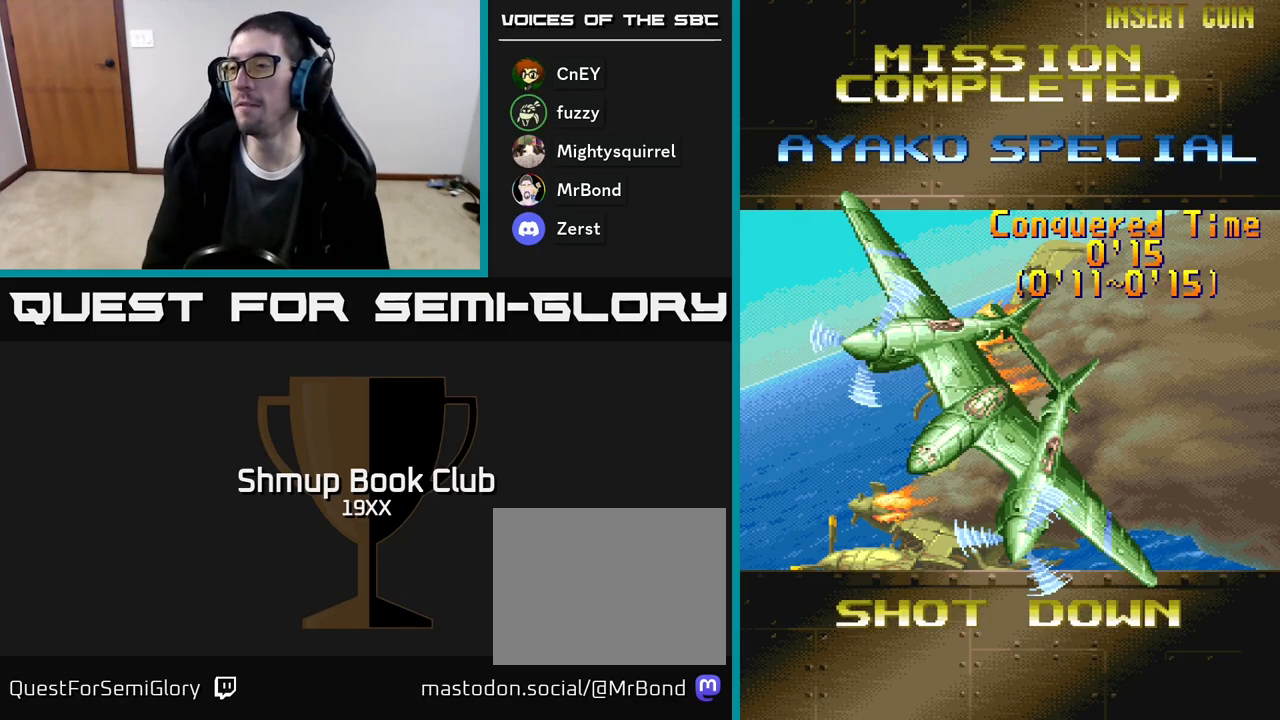
{"buttons": ["R2"], "events": []}
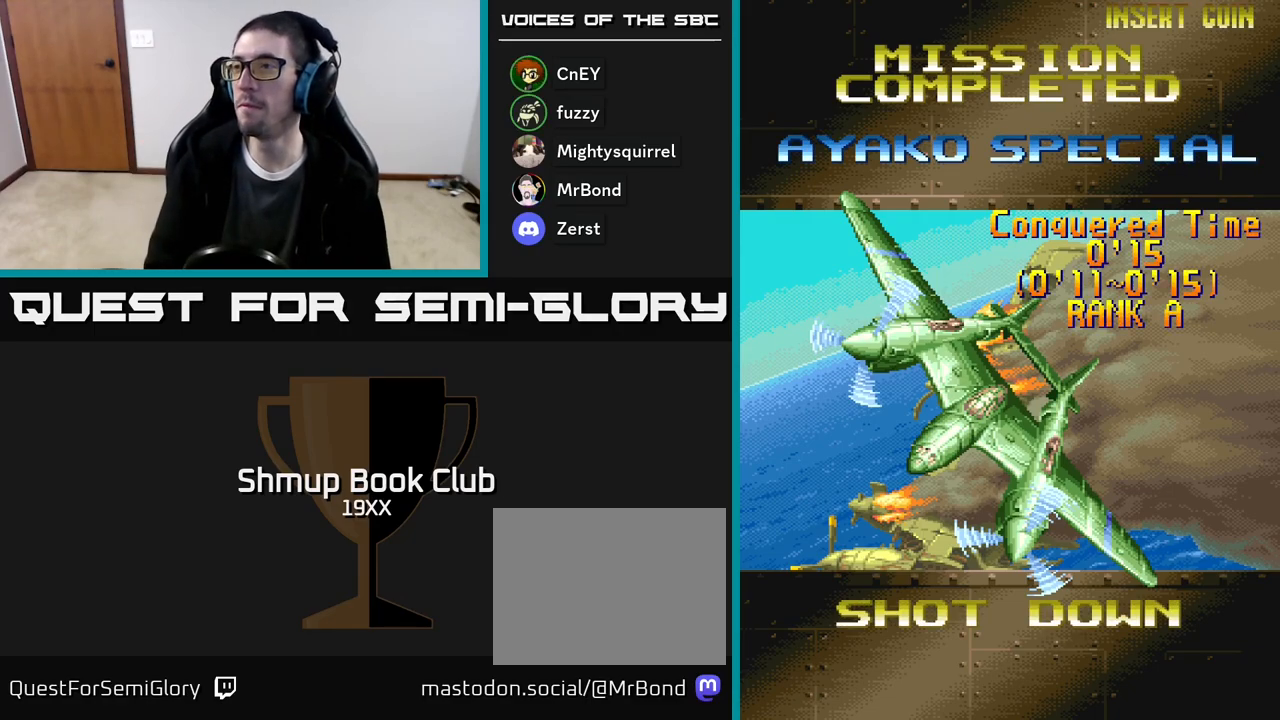
{"buttons": [], "events": [[50, "R2", "up"]]}
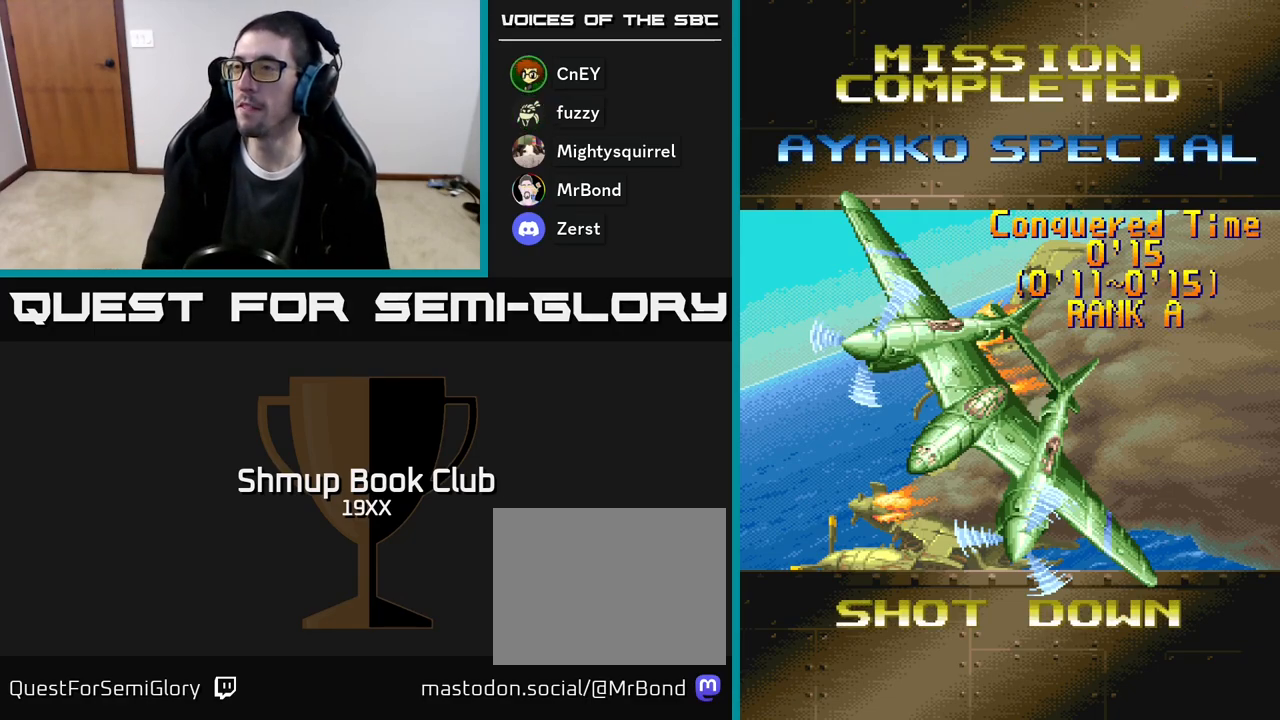
{"buttons": [], "events": []}
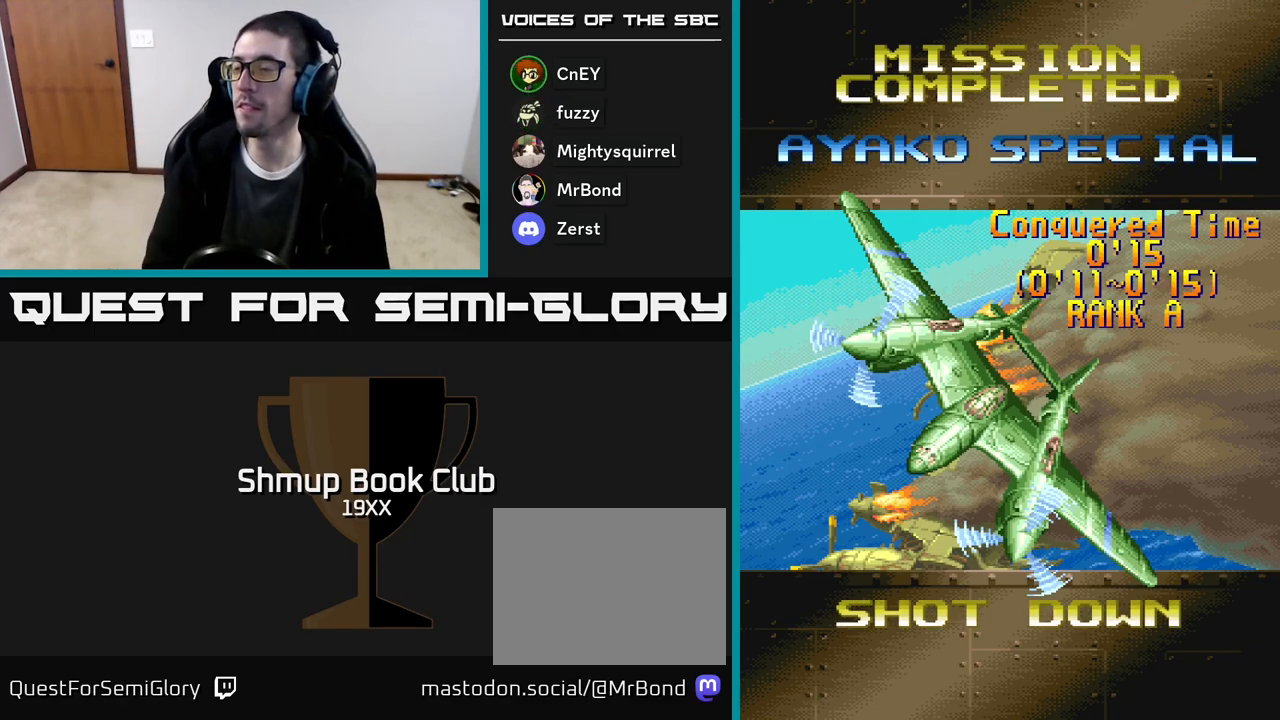
{"buttons": [], "events": []}
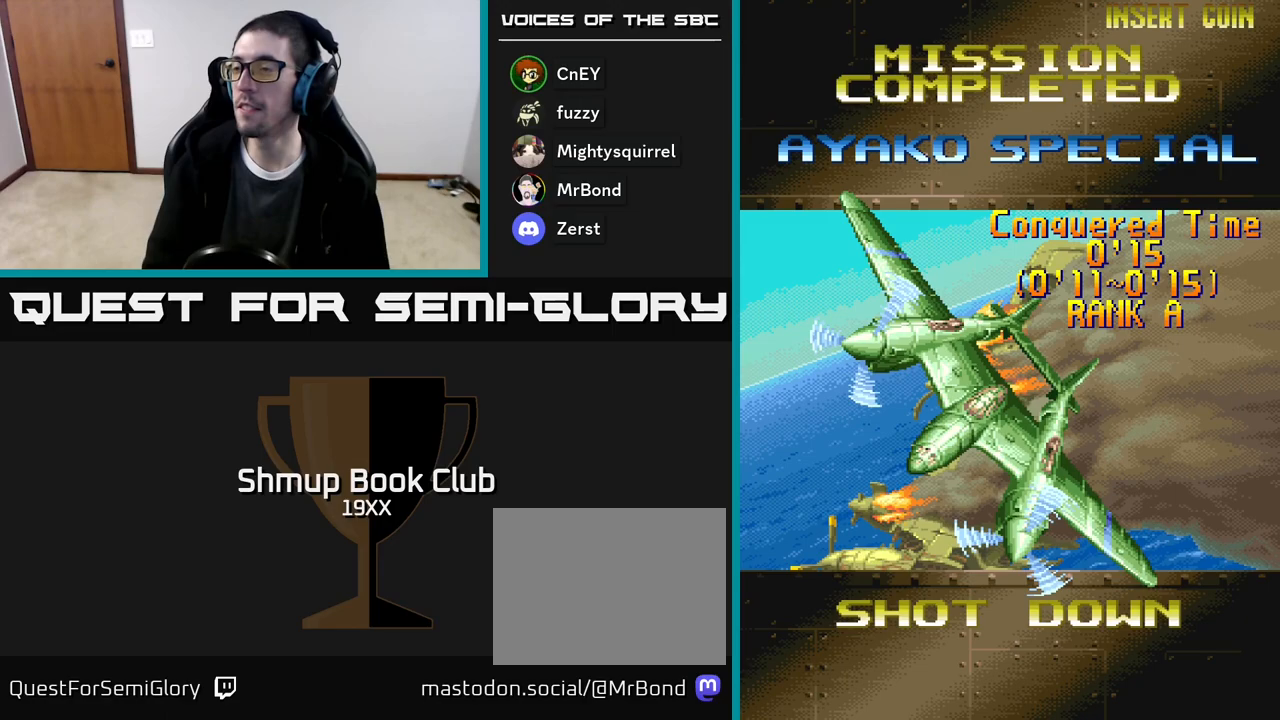
{"buttons": [], "events": []}
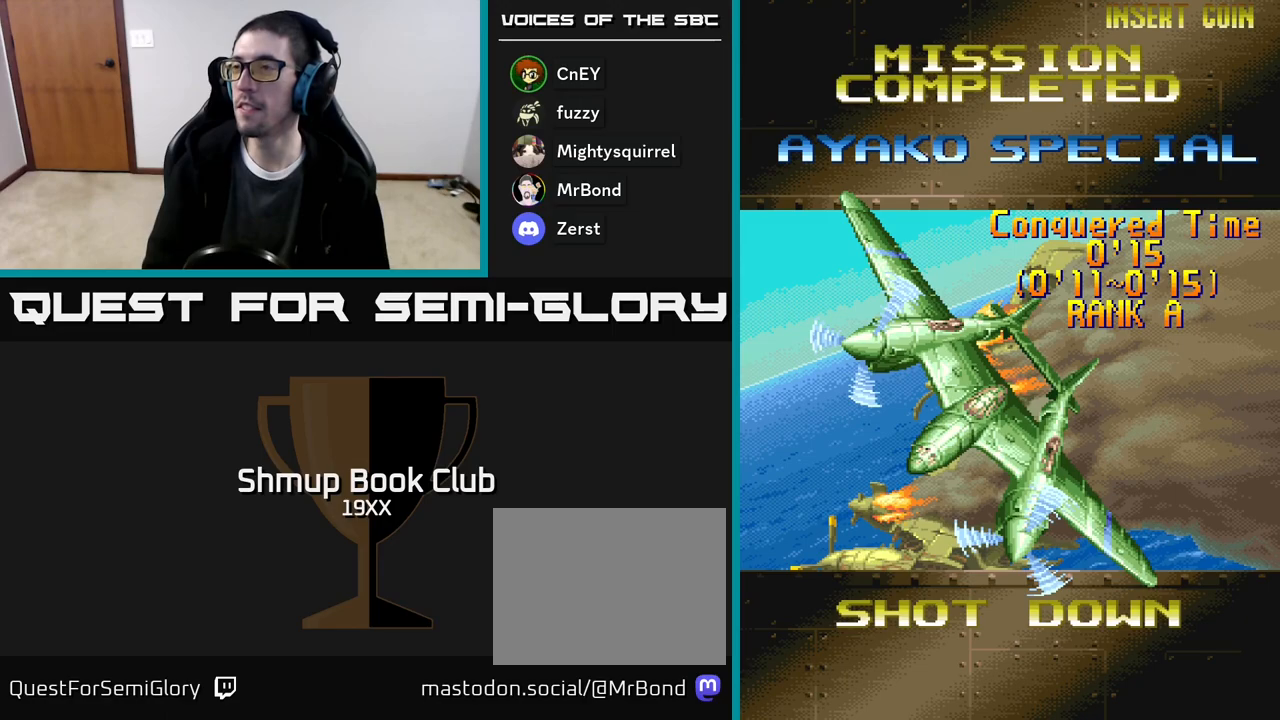
{"buttons": ["R2"], "events": [[333, "R2", "down"]]}
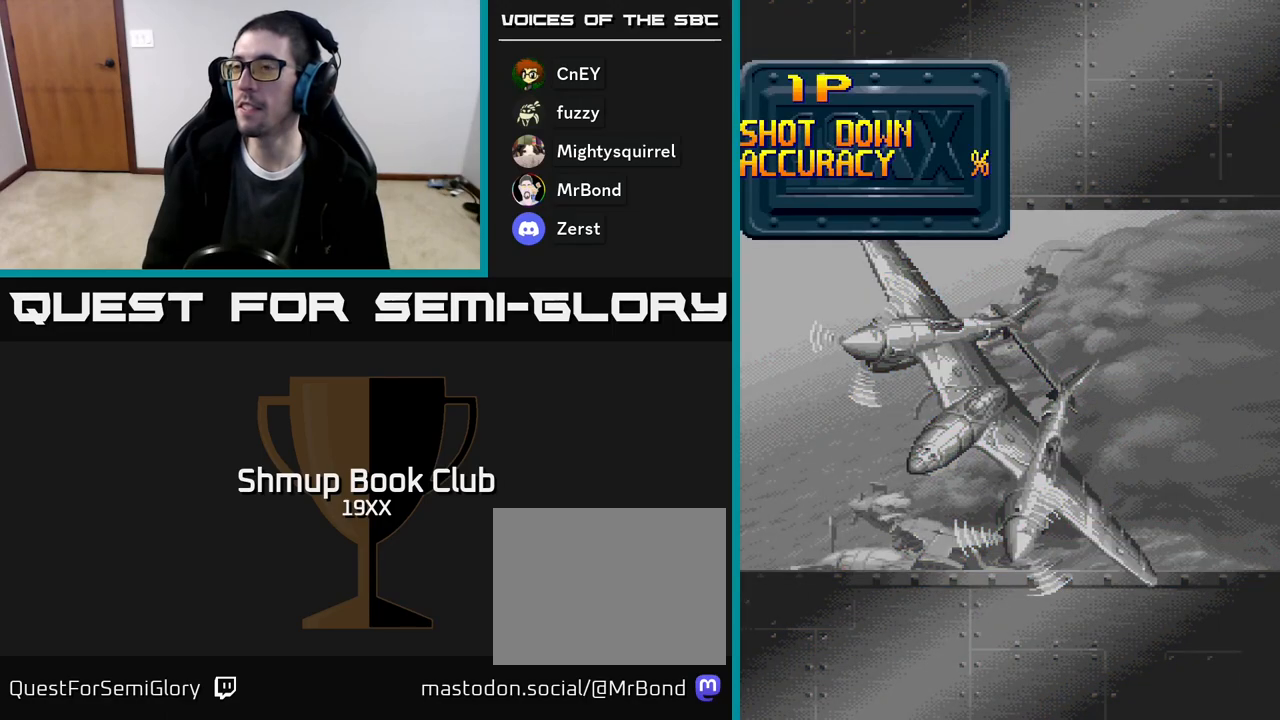
{"buttons": ["R2"], "events": []}
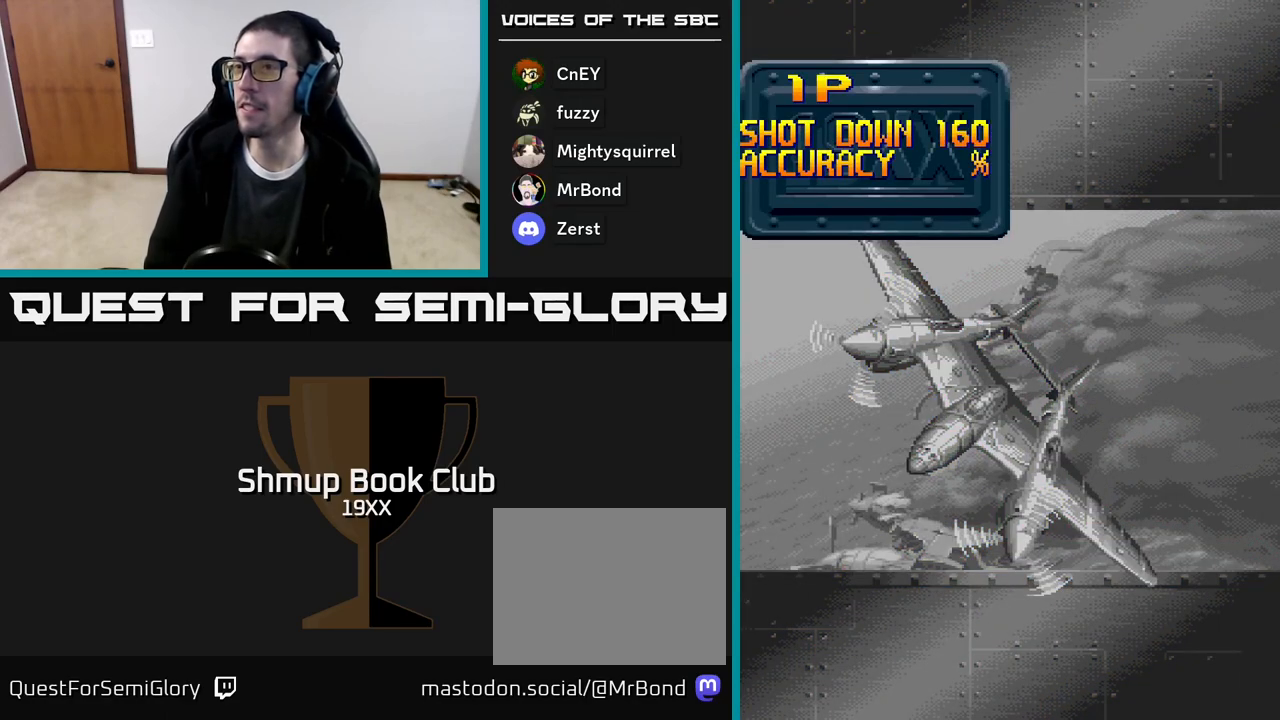
{"buttons": ["R2"], "events": [[83, "R2", "up"], [233, "R2", "down"]]}
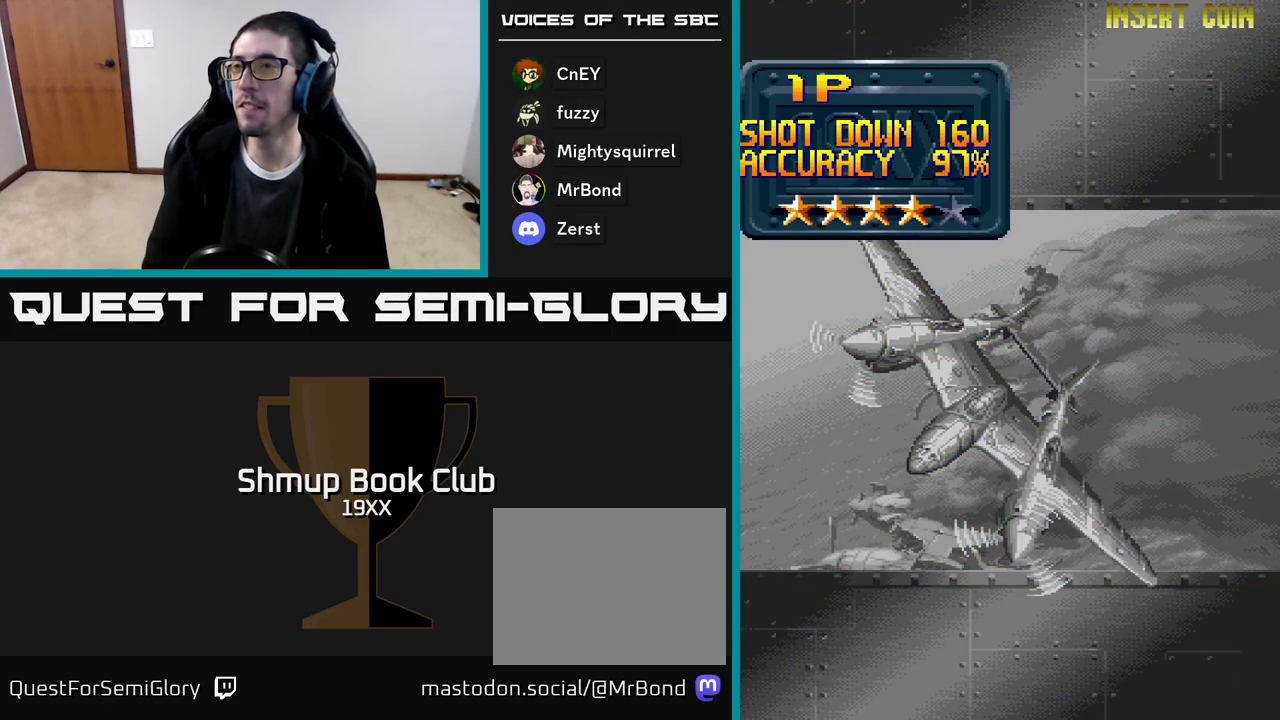
{"buttons": ["R2"], "events": [[300, "R2", "up"], [467, "R2", "down"]]}
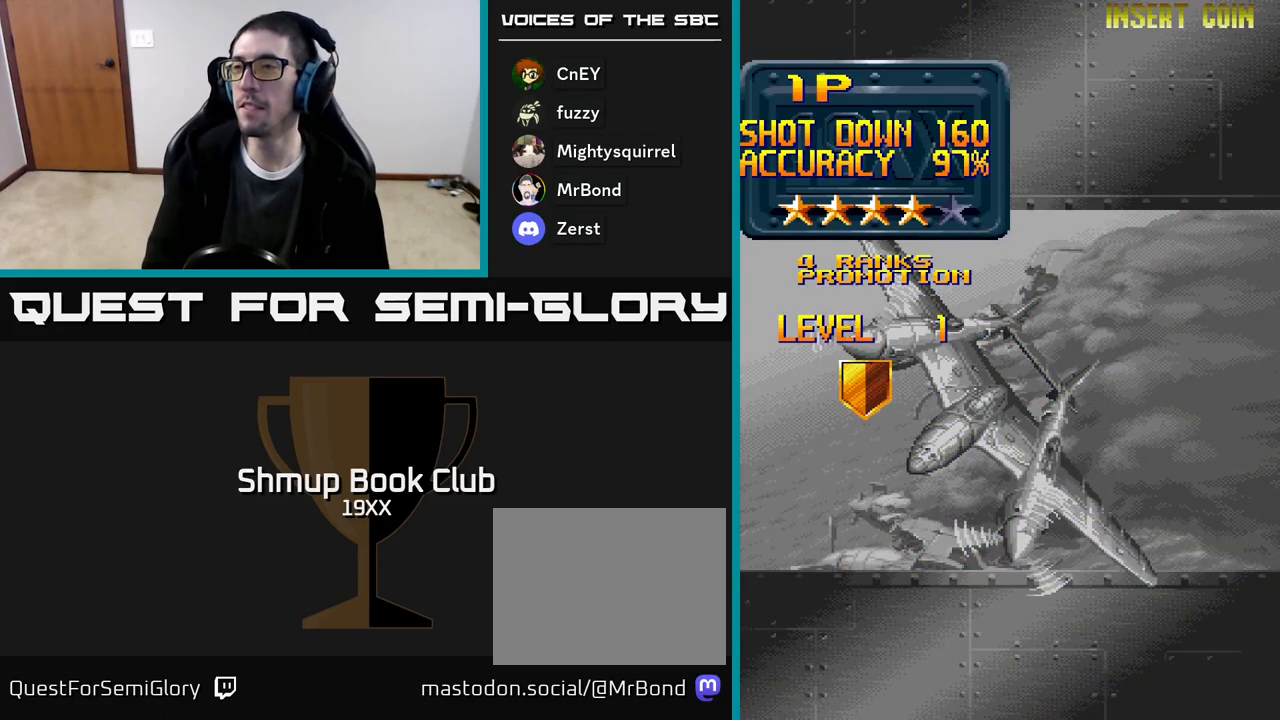
{"buttons": ["R2"], "events": []}
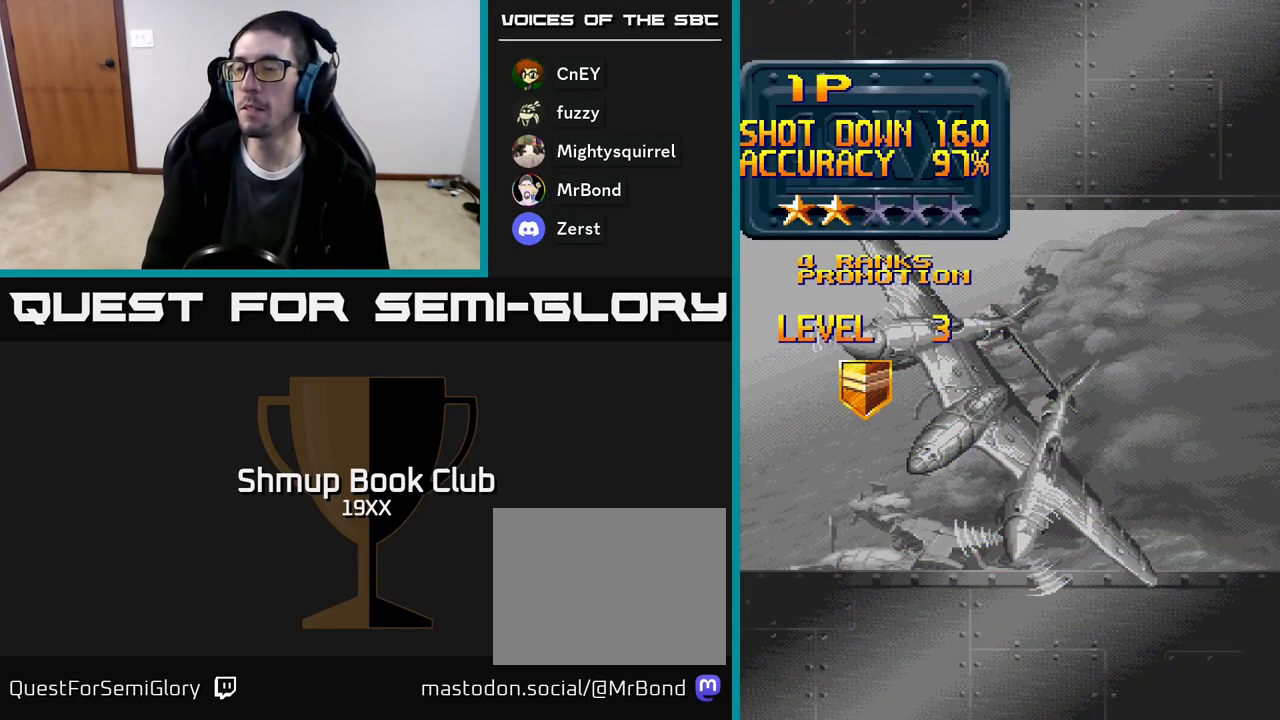
{"buttons": ["R2"], "events": [[283, "R2", "up"], [483, "R2", "down"]]}
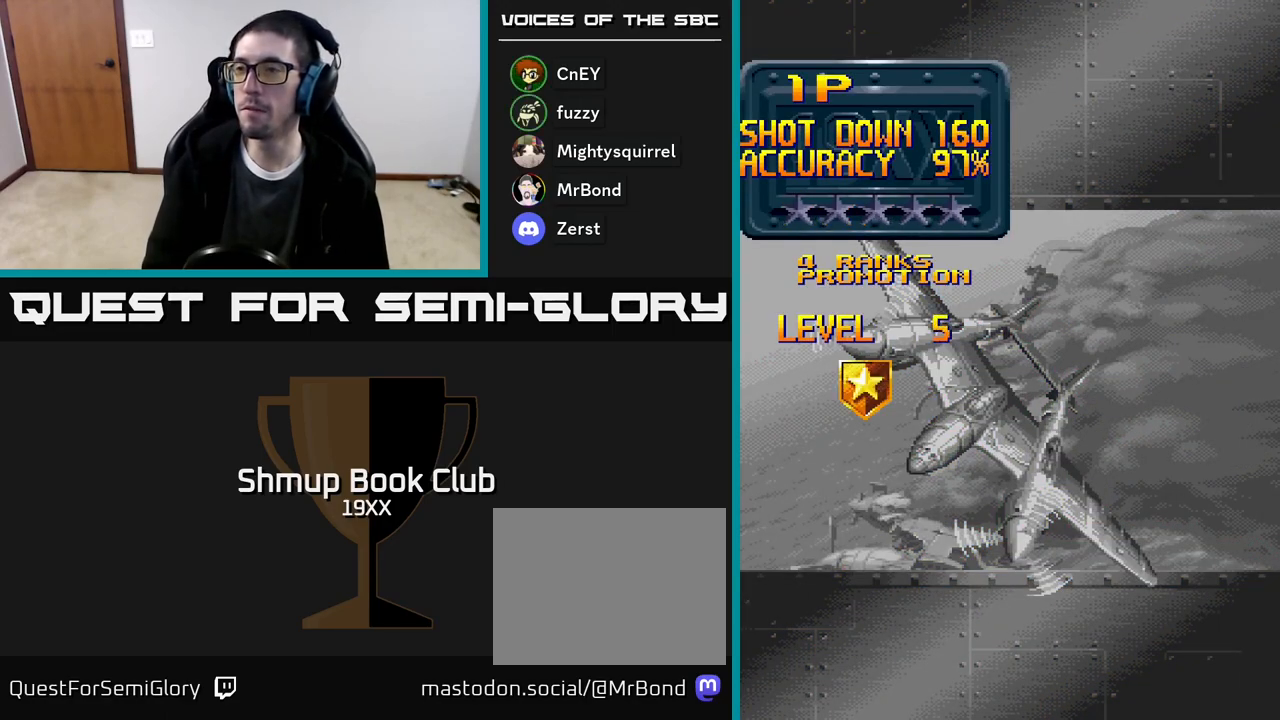
{"buttons": [], "events": [[133, "R2", "up"], [317, "R2", "down"], [500, "R2", "up"]]}
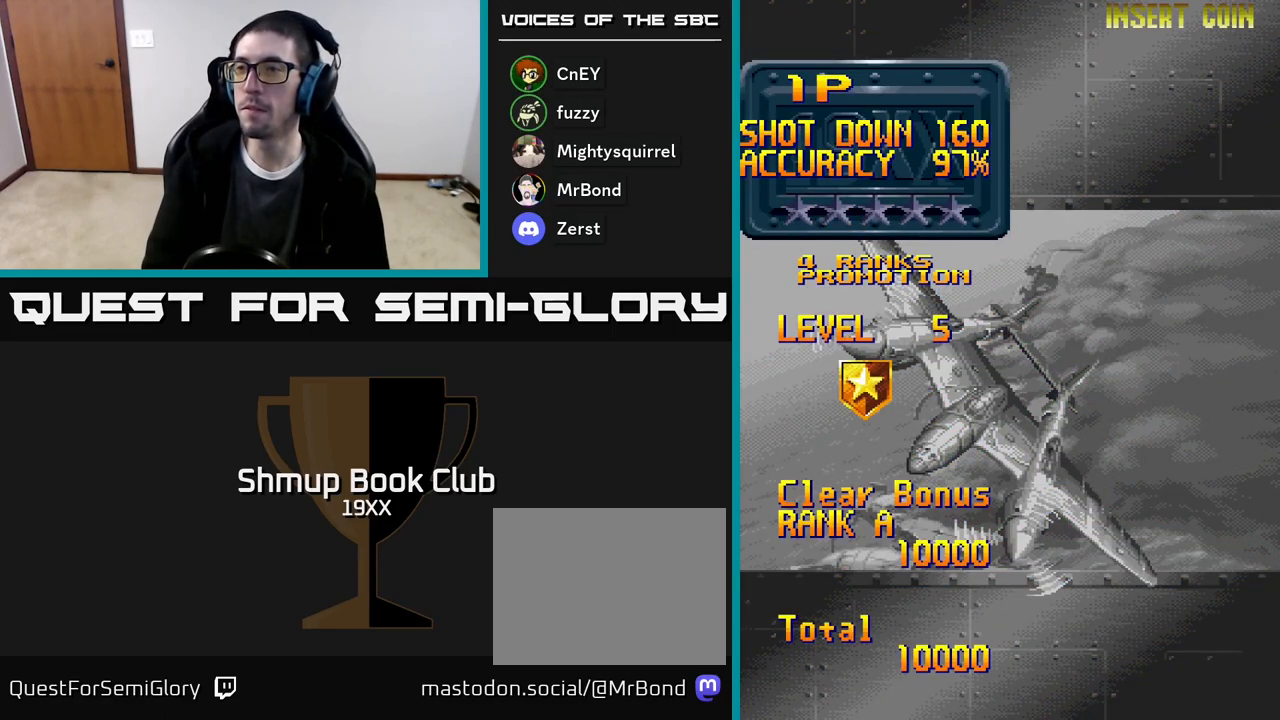
{"buttons": [], "events": []}
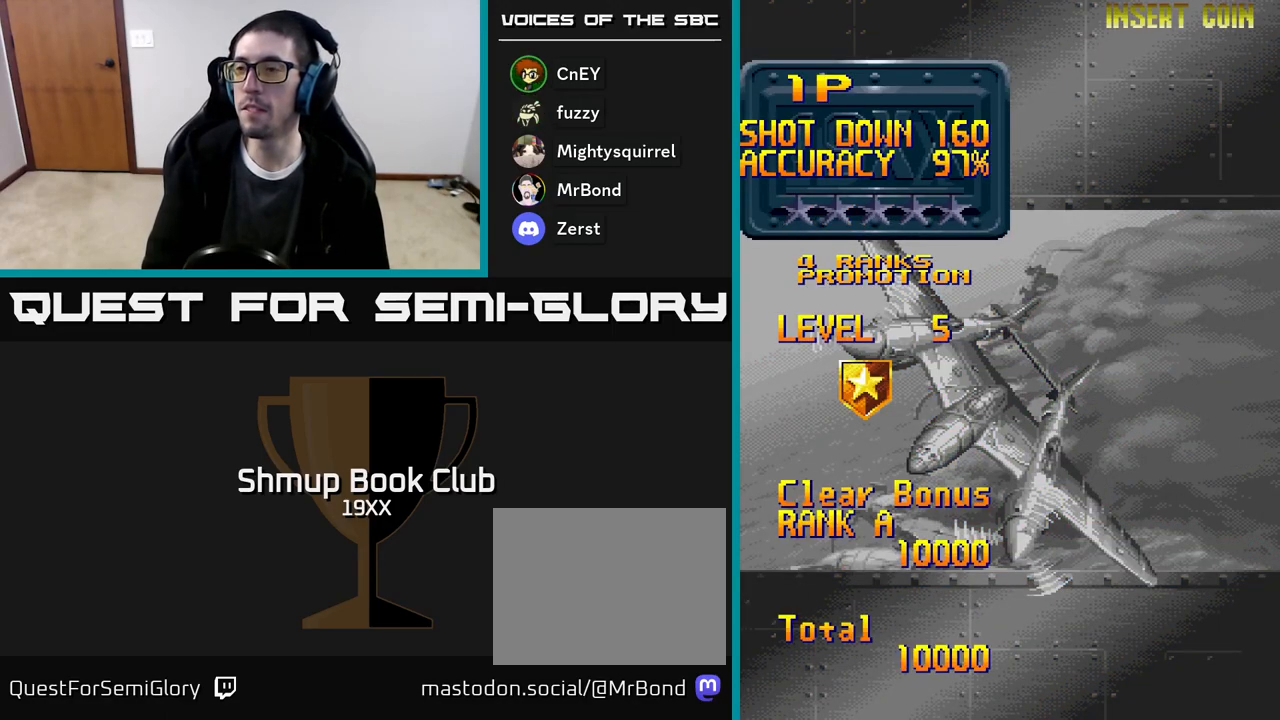
{"buttons": ["R2"], "events": [[500, "R2", "down"]]}
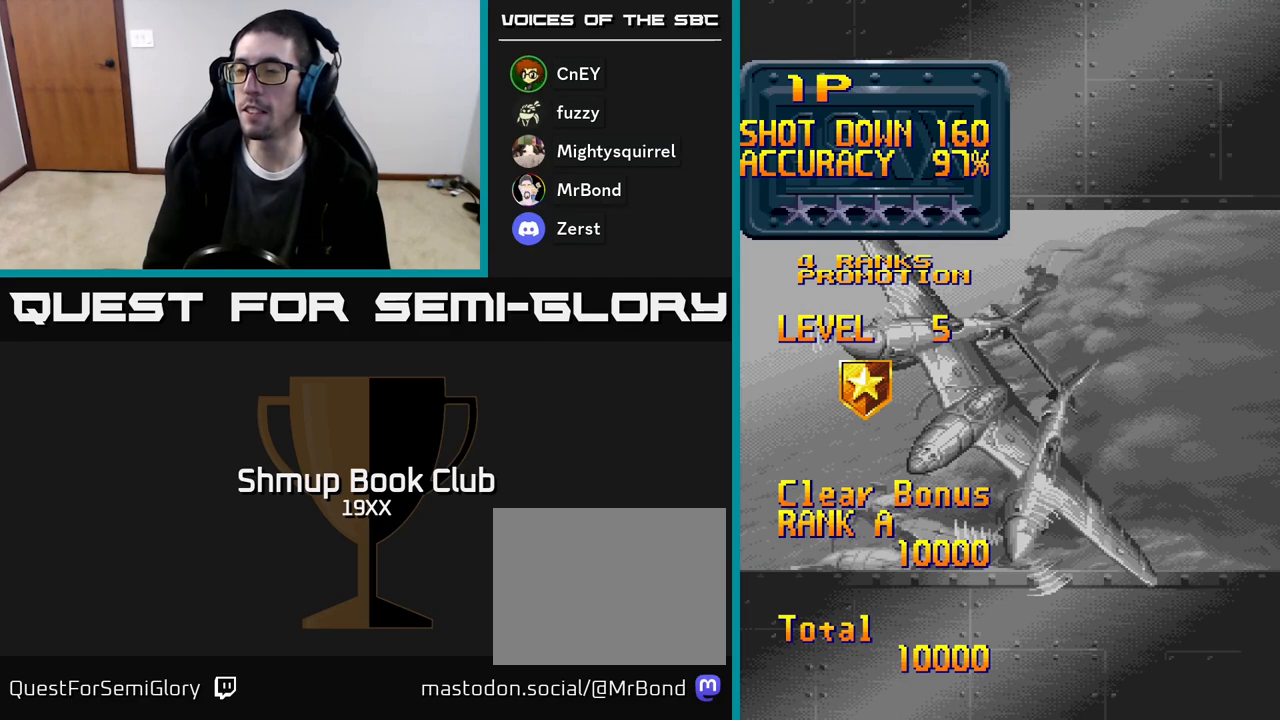
{"buttons": ["R2"], "events": []}
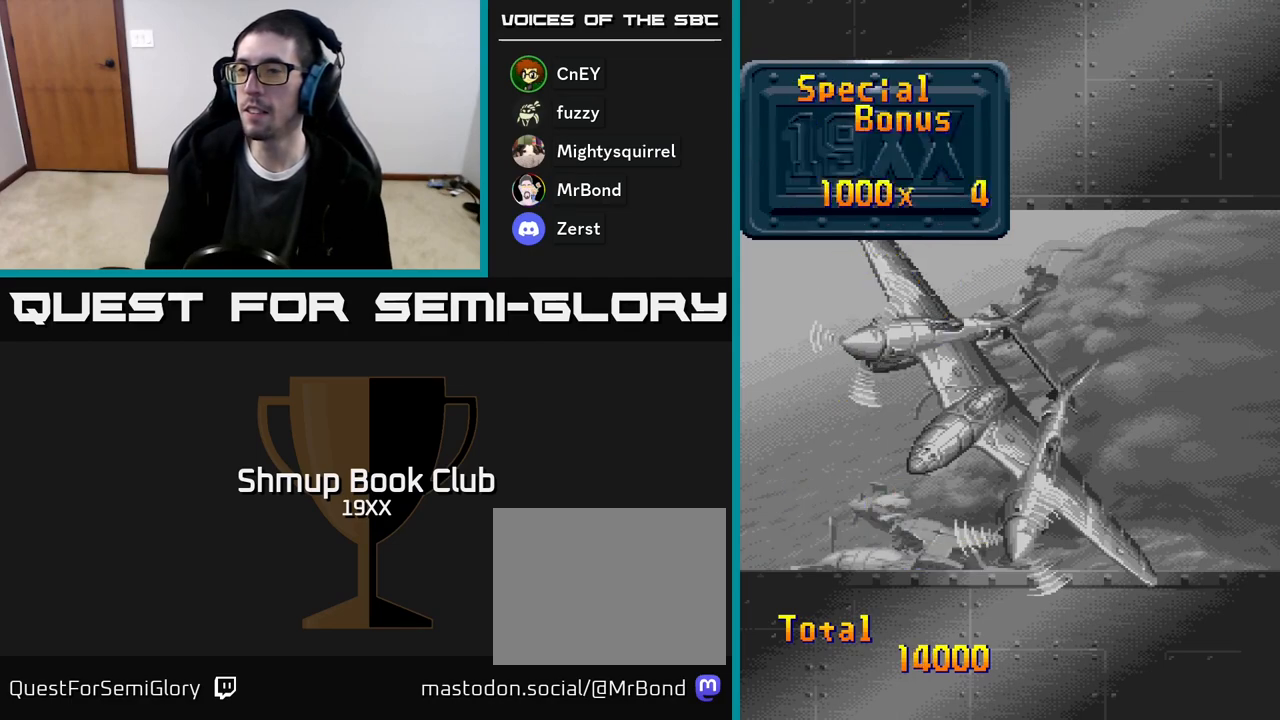
{"buttons": [], "events": [[267, "R2", "up"]]}
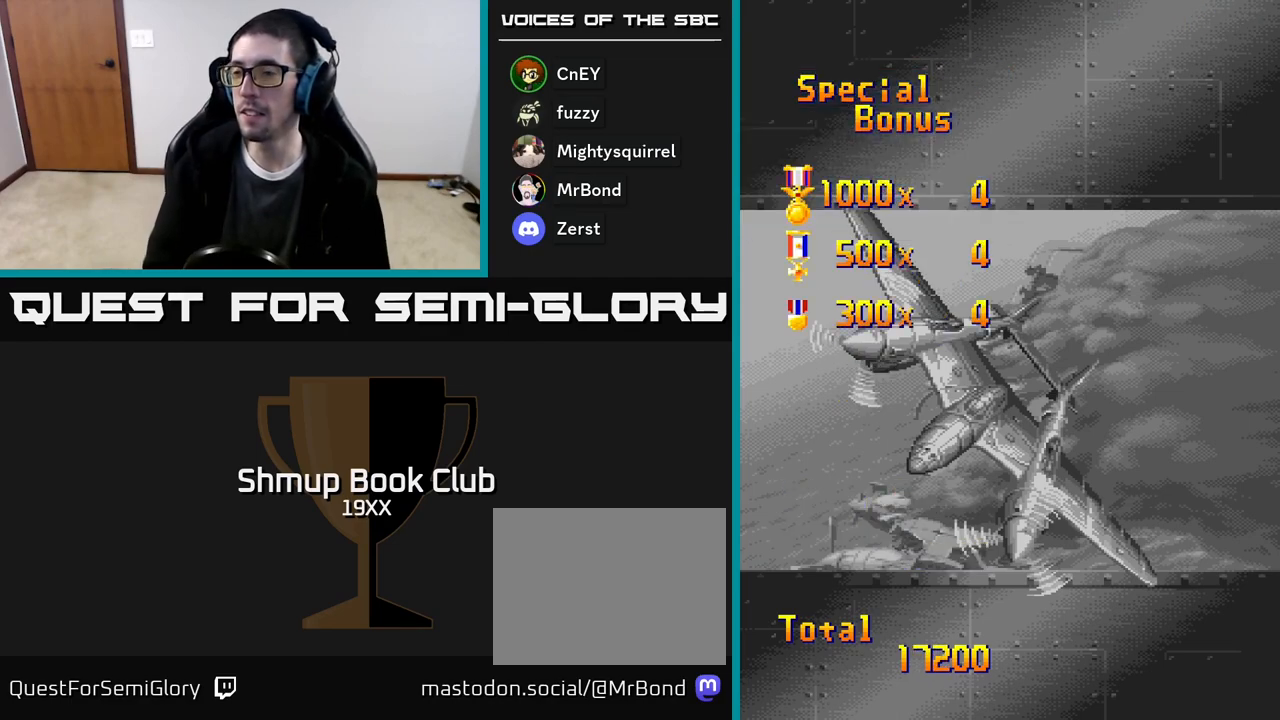
{"buttons": [], "events": []}
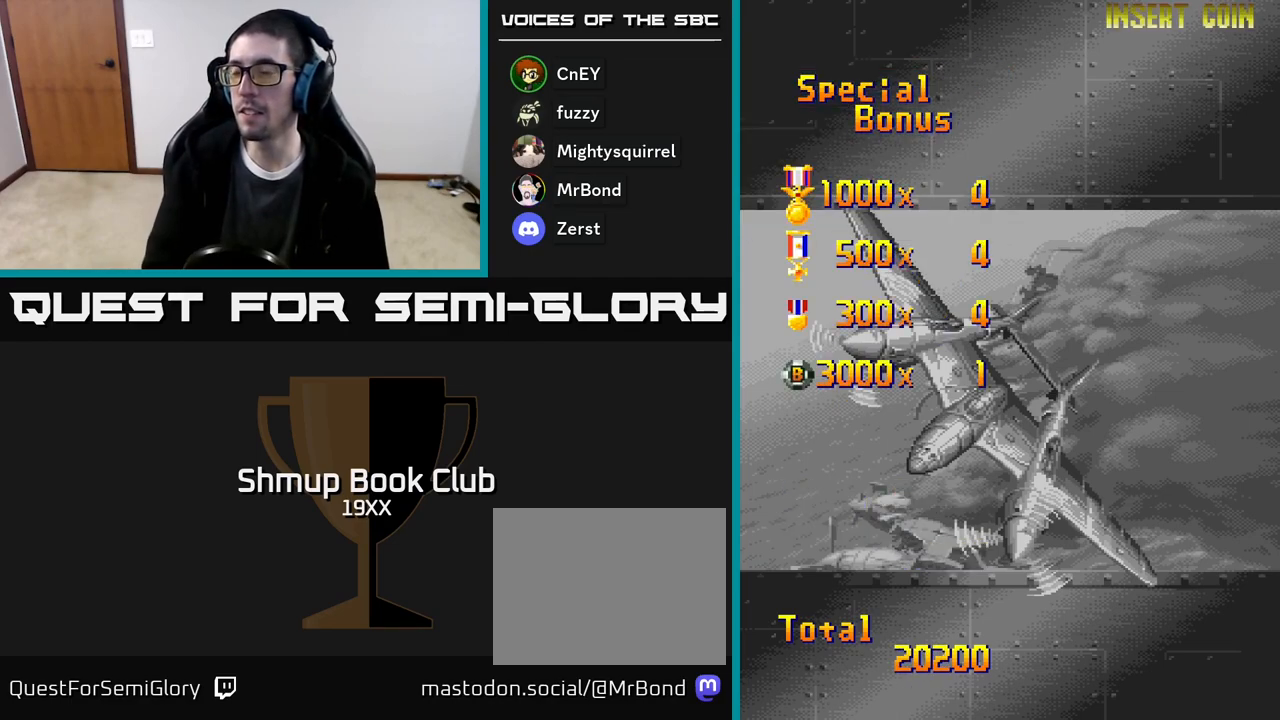
{"buttons": [], "events": []}
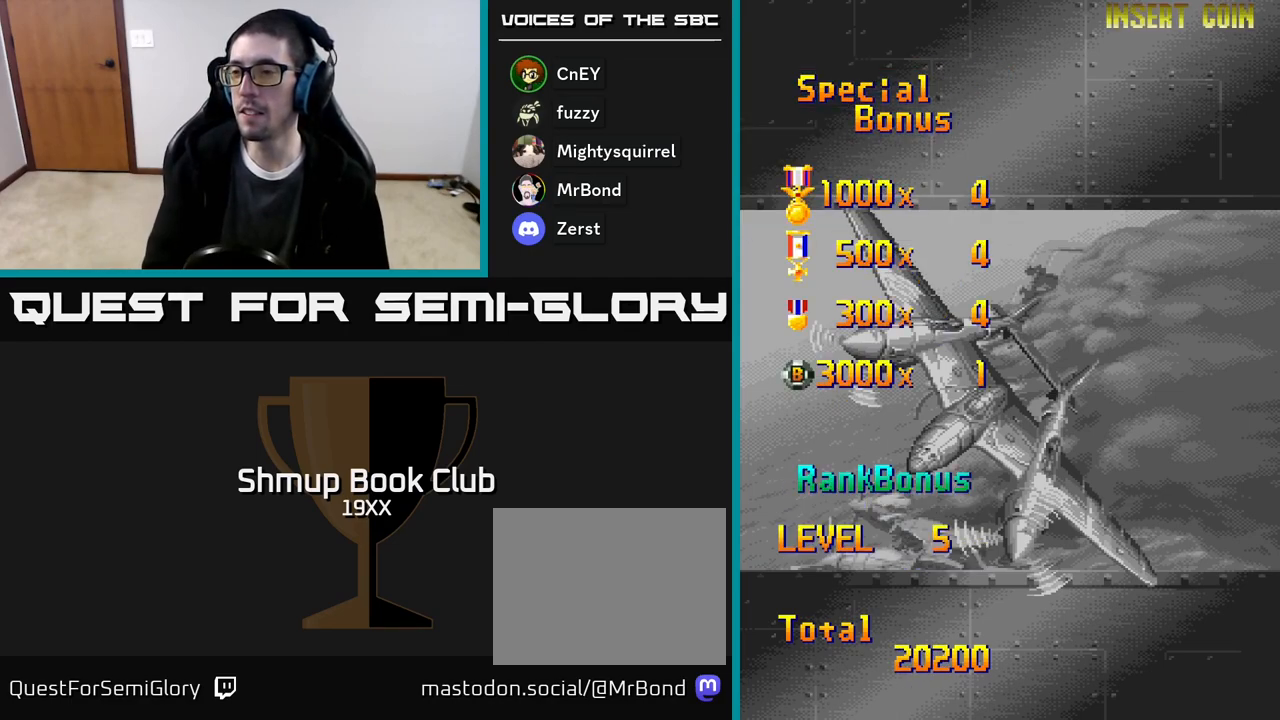
{"buttons": [], "events": []}
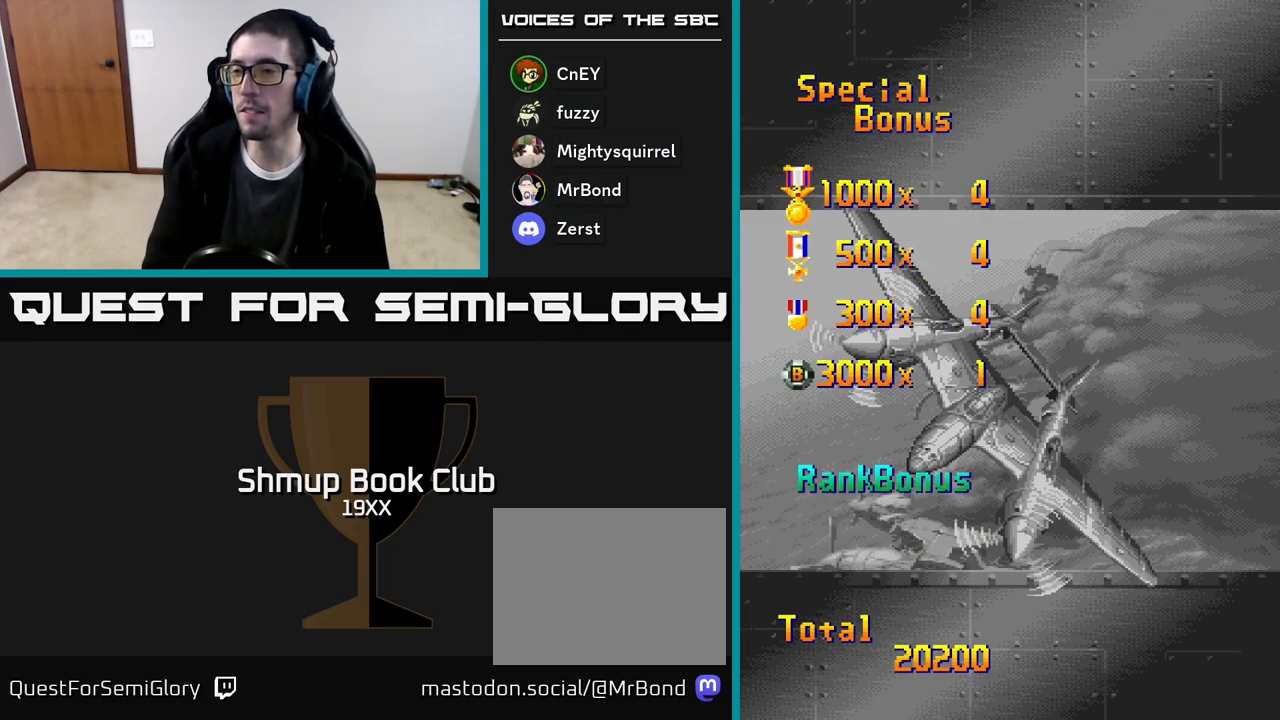
{"buttons": [], "events": []}
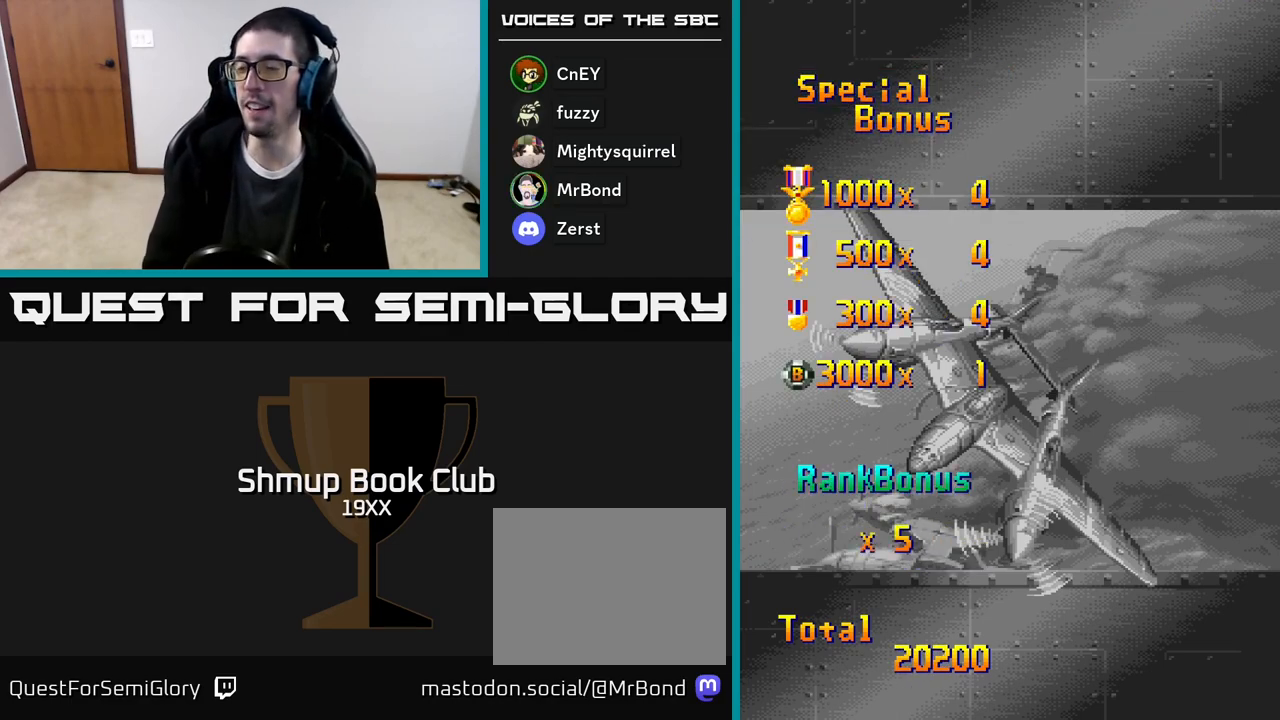
{"buttons": [], "events": []}
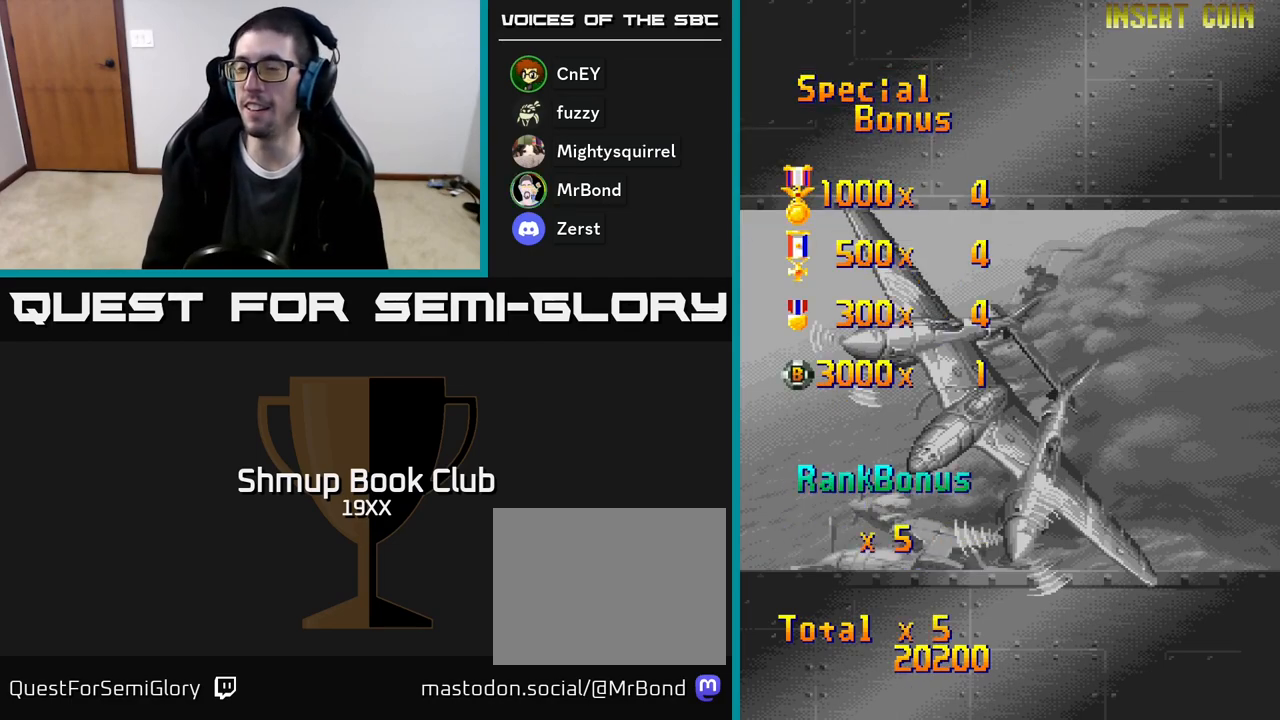
{"buttons": [], "events": []}
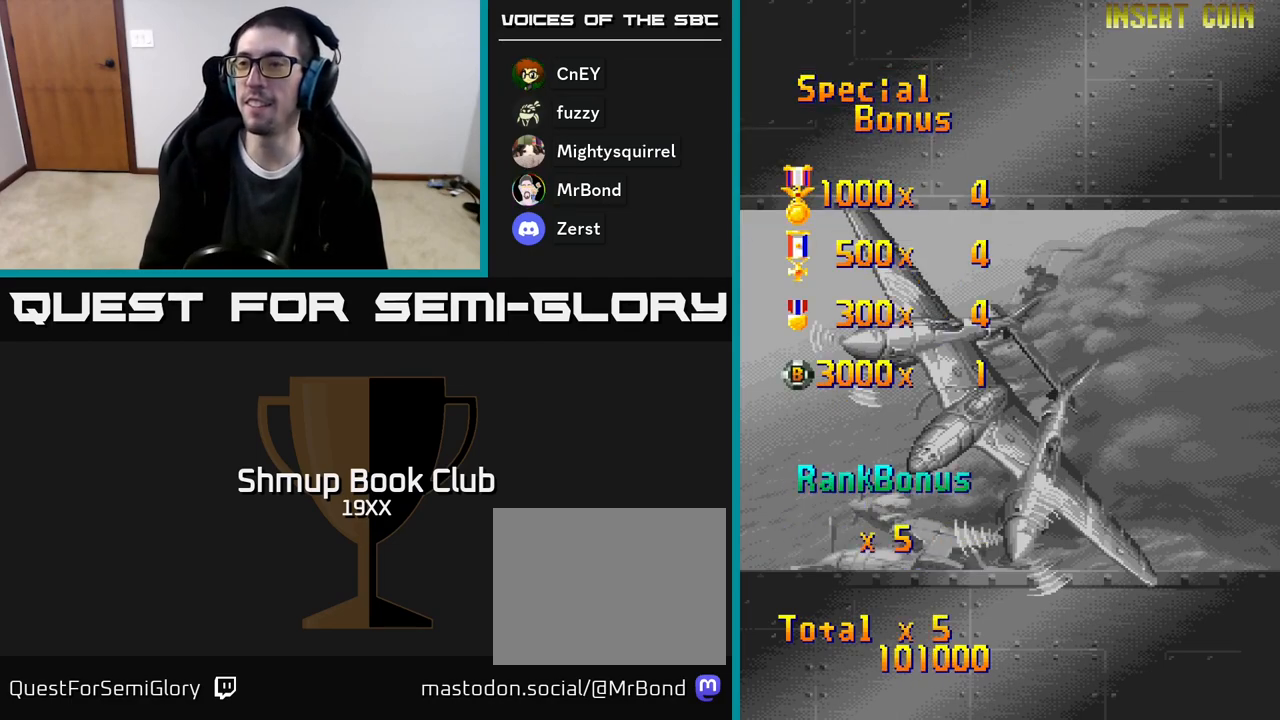
{"buttons": ["R2"], "events": [[450, "R2", "down"]]}
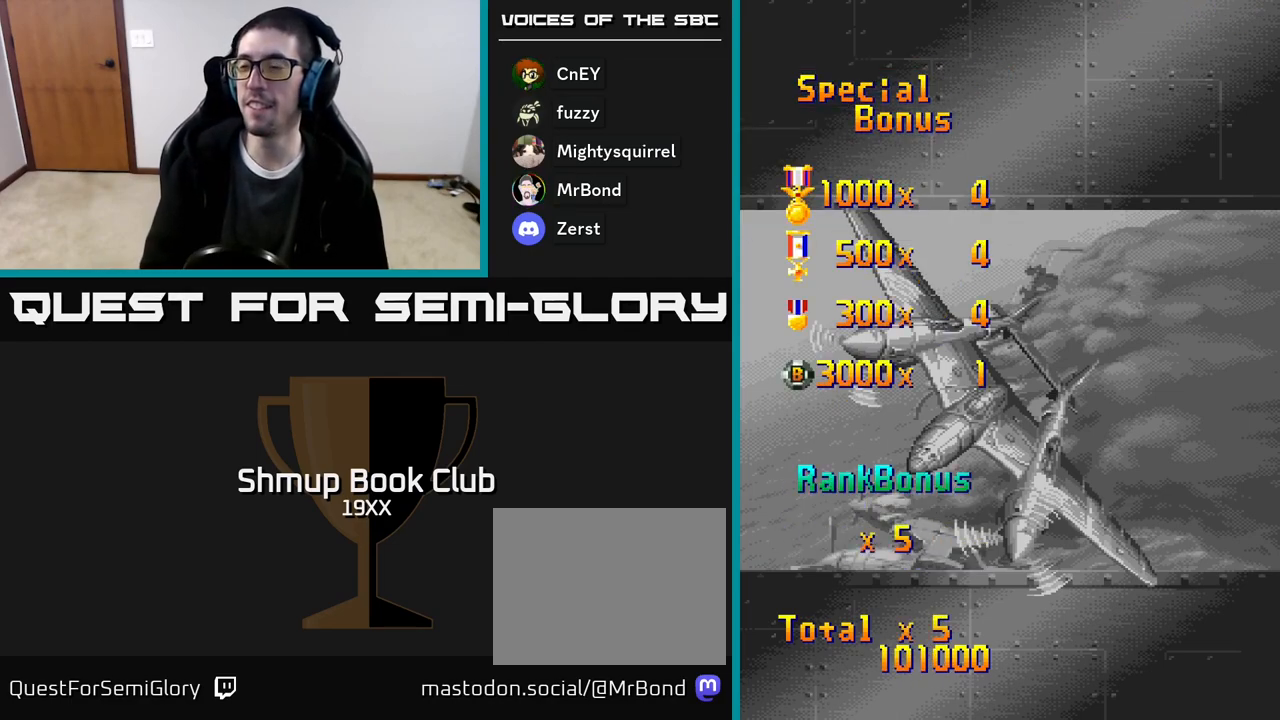
{"buttons": ["R2"], "events": []}
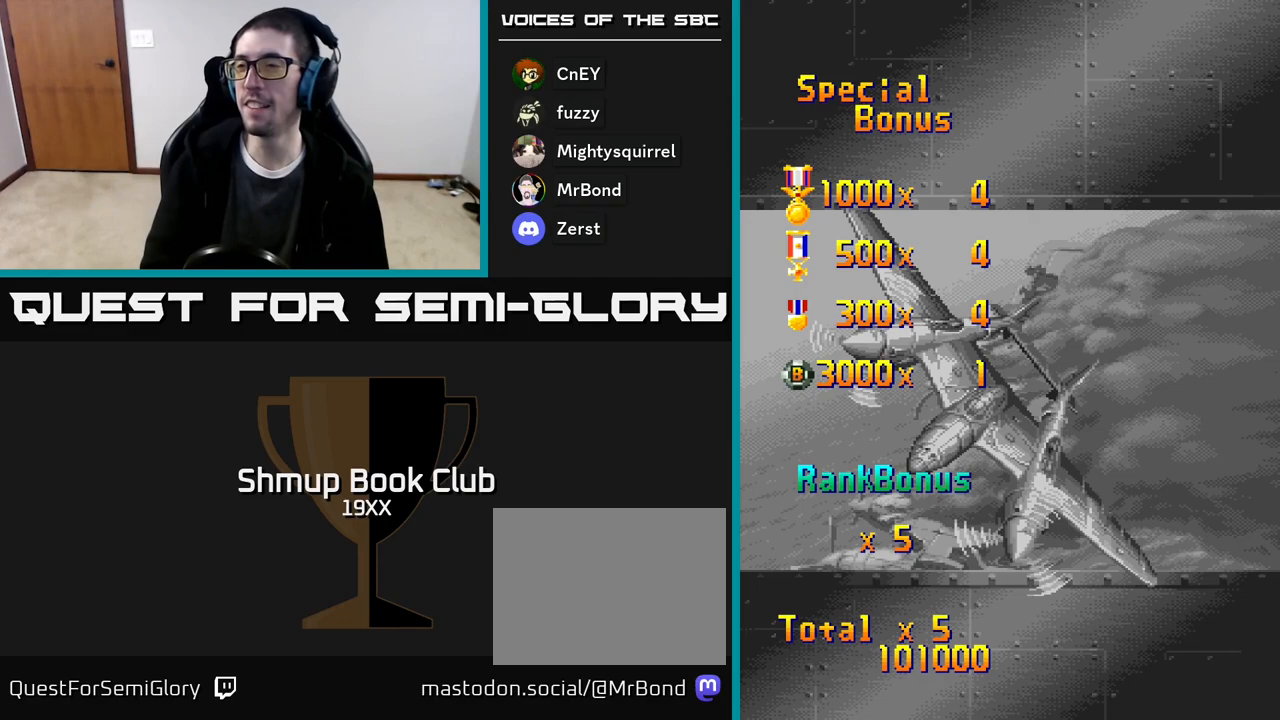
{"buttons": ["R2"], "events": [[317, "R2", "up"], [483, "R2", "down"]]}
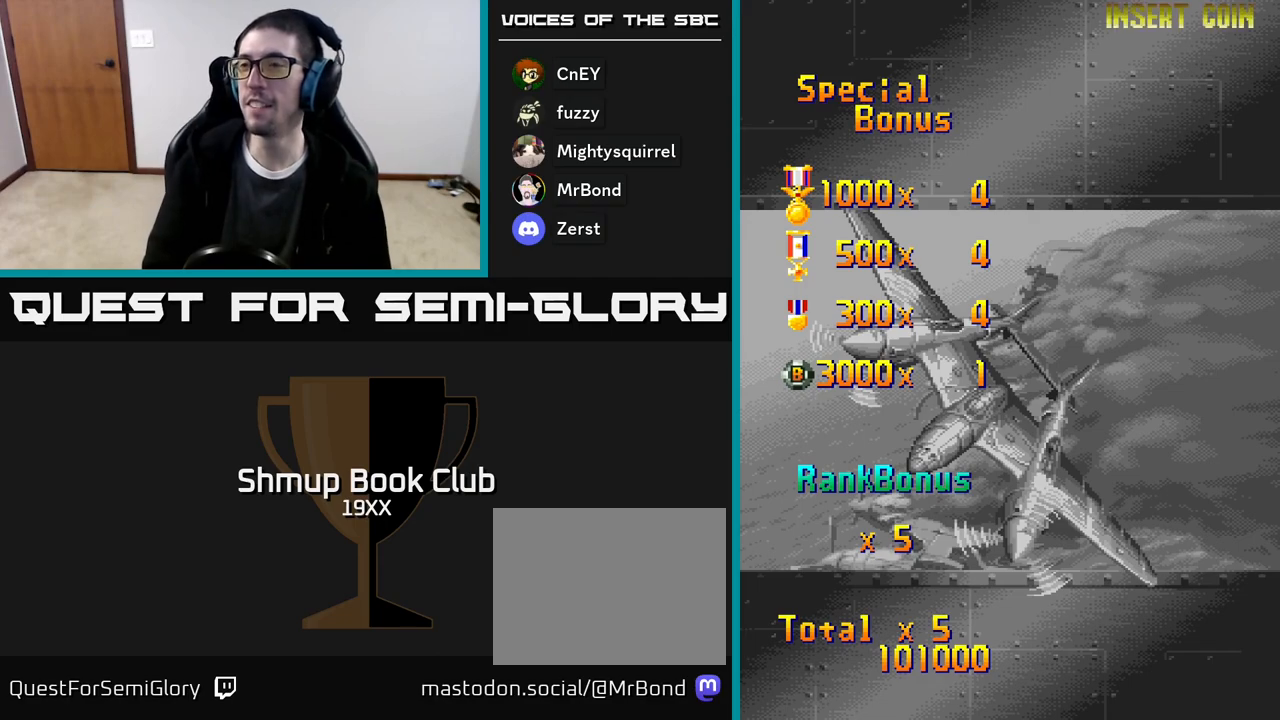
{"buttons": ["R2"], "events": [[117, "R2", "up"], [217, "R2", "down"], [367, "R2", "up"], [450, "R2", "down"]]}
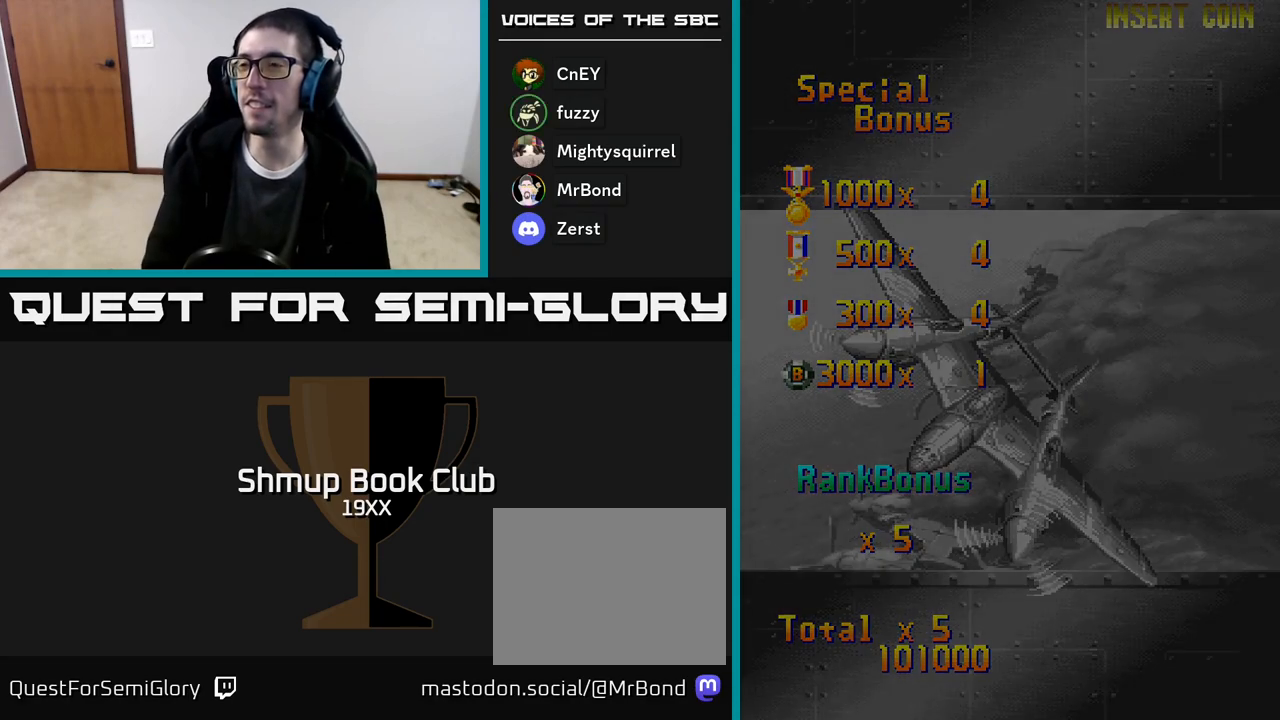
{"buttons": ["R2"], "events": []}
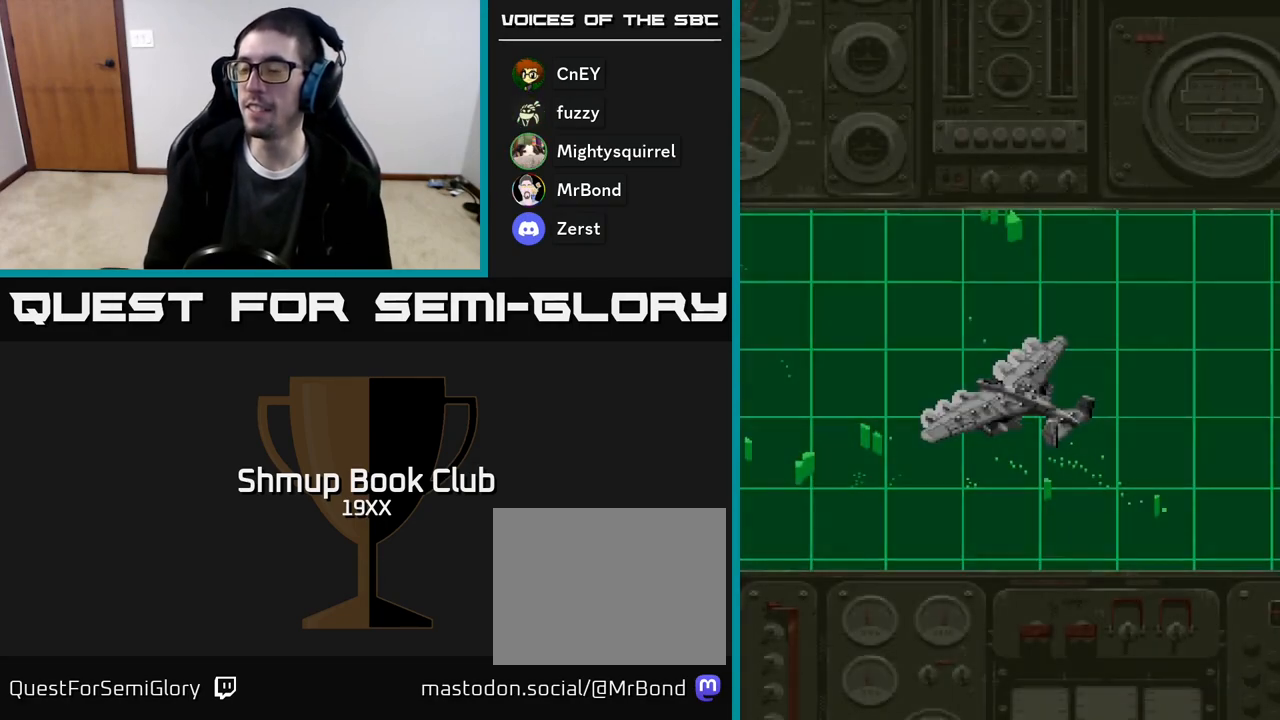
{"buttons": ["R2", "DPAD_RIGHT"], "events": [[83, "R2", "up"], [250, "R2", "down"], [267, "DPAD_RIGHT", "down"]]}